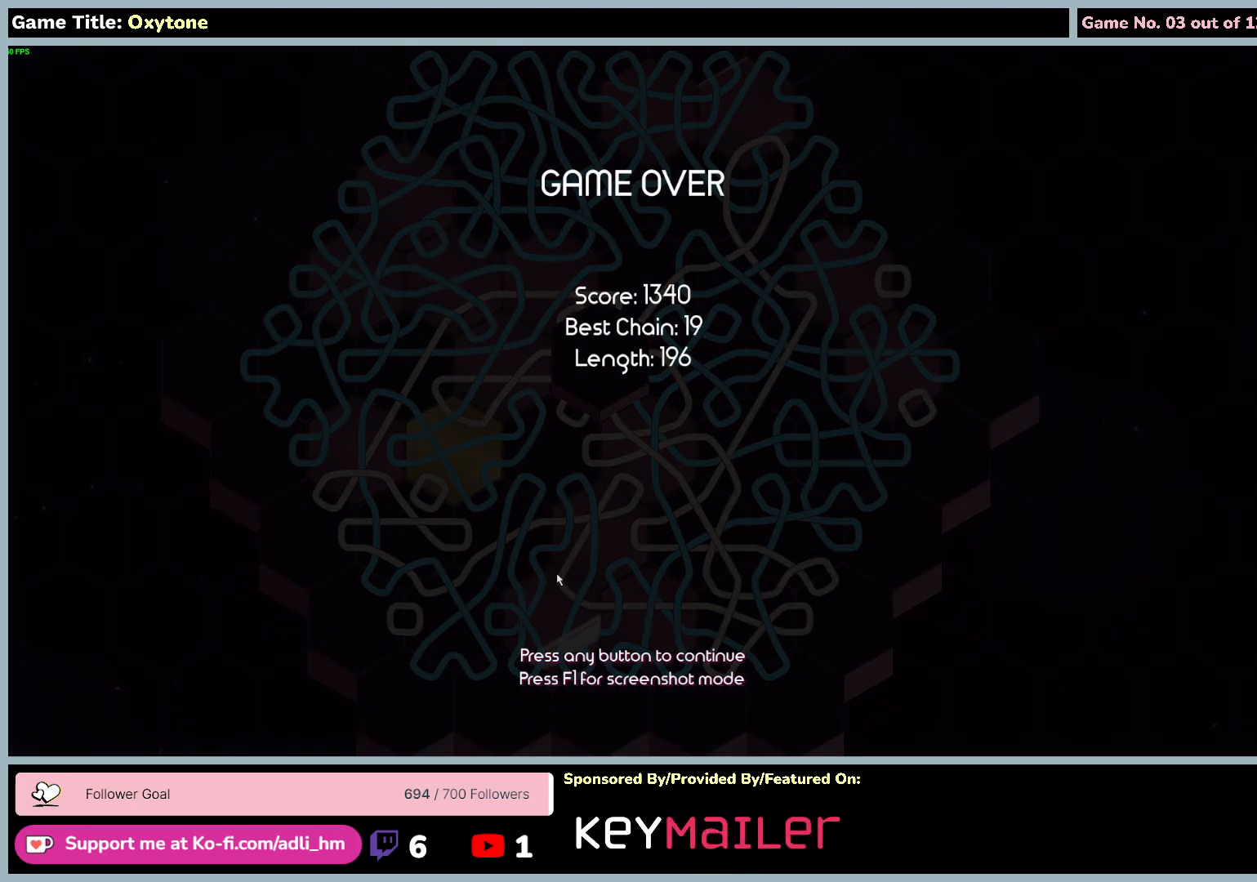
Gameplay with keyboard and mouse; each line is a JSON object with the keys and mouse buttons held at the frame after it. "events" lists presses ("down") and releases ("up") of "0", "1", "2", "3", "4", "5", "6", "7", "8", "9", "a", "alt", "b", "c", "caps_lock", "ctrl", "d", "down", "e", "escape", "f", "f1", "f2", "f3", "f4", "f5", "f6", "f7", "f8", "g", "h", "i", "j", "k", "l", "left", "m", "n", "o", "p", "q", "r", "return", "right", "s", "shift", "space", "t", "tab", "tilde", "u", "up", "v", "w", "x", "y", "z", "mouse_left", "mouse_wheel" and "mouse_right" between this image and that frame as [ms after this image, input, new state], when the widget could be followed in between. "mouse_left", "mouse_wheel", "mouse_right" = the "left", "wheel", "right" buttons of the "mouse" list. No other keys are recorded. "wheel" means that the mouse wheel is clicked or scrolled. Mouse movement is not recorded.
{"keys": [], "mouse": [], "events": [[133, "mouse_left", "down"], [450, "mouse_left", "up"]]}
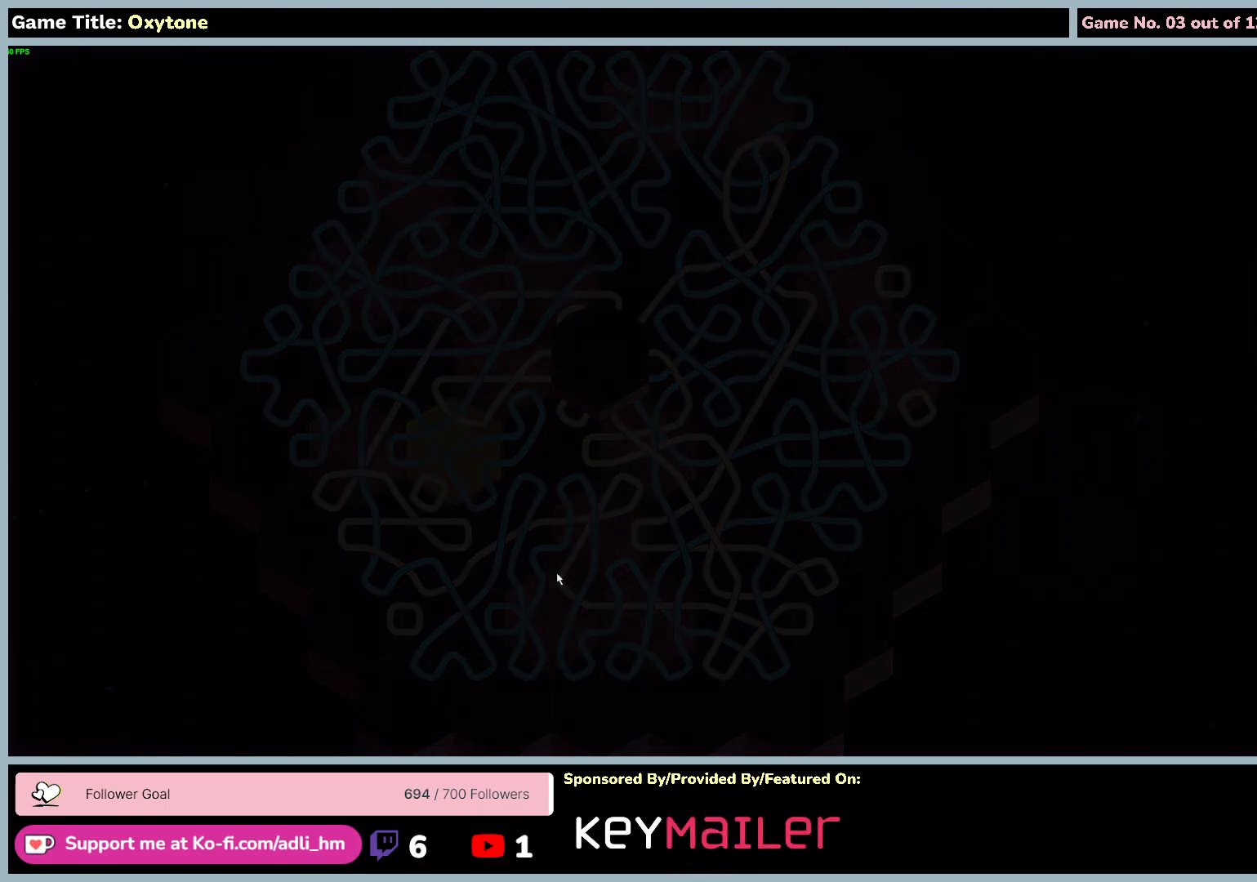
{"keys": [], "mouse": [], "events": []}
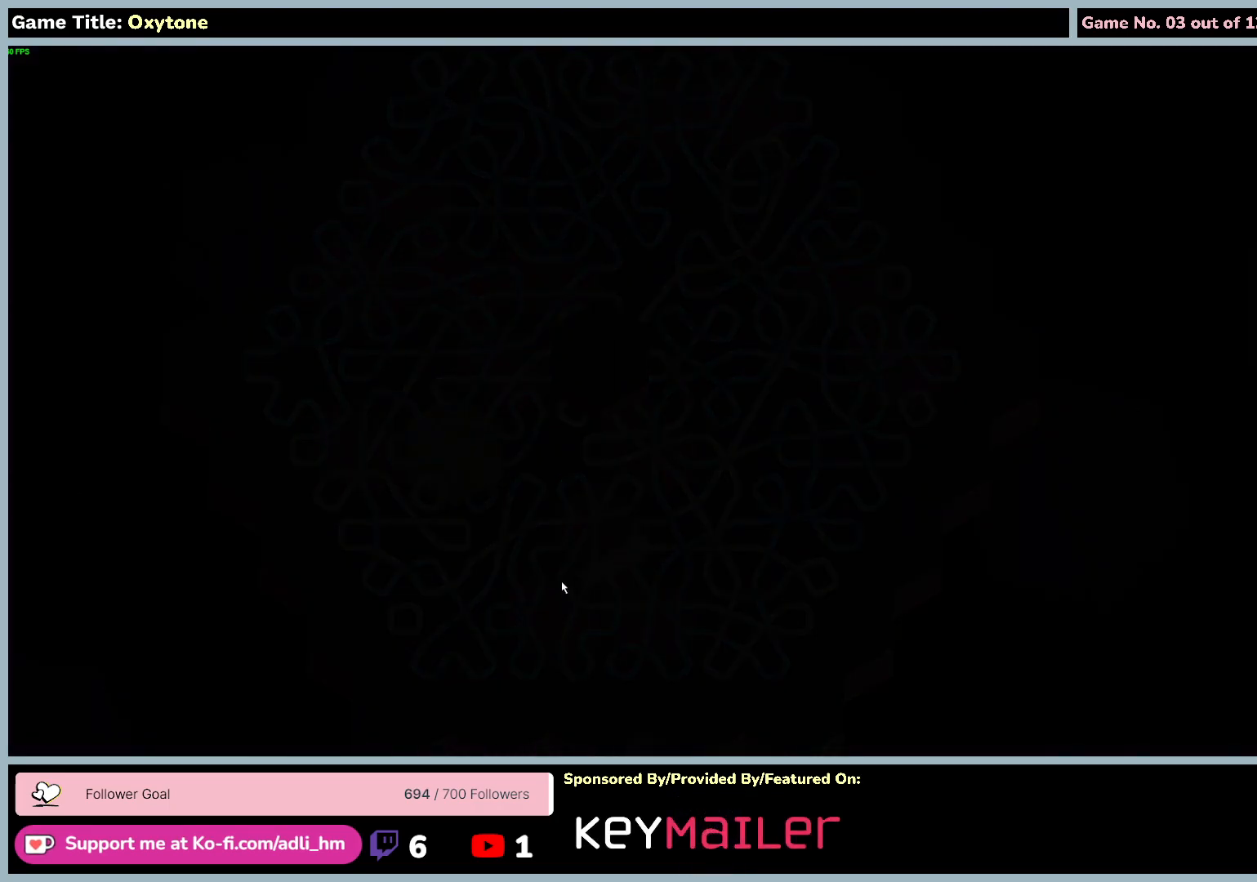
{"keys": [], "mouse": [], "events": []}
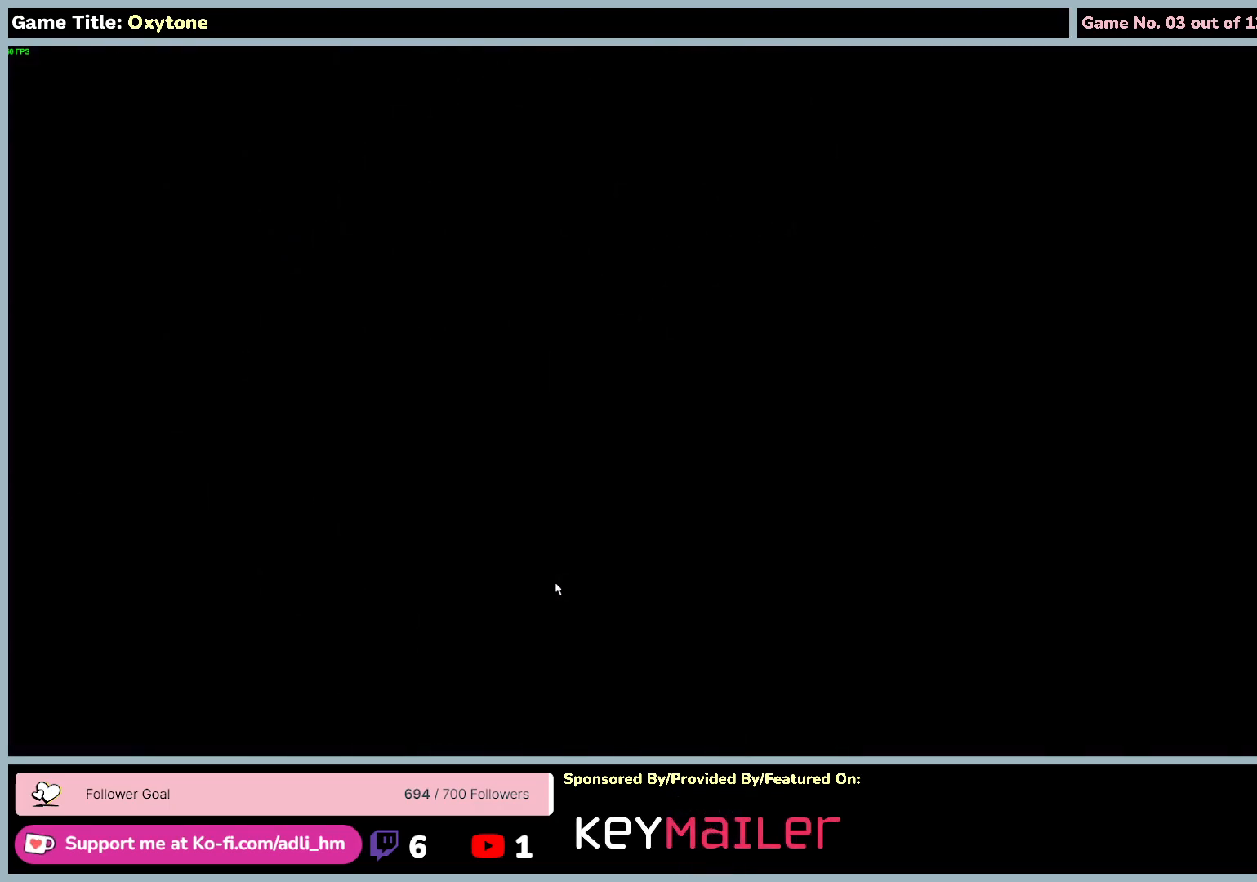
{"keys": [], "mouse": [], "events": []}
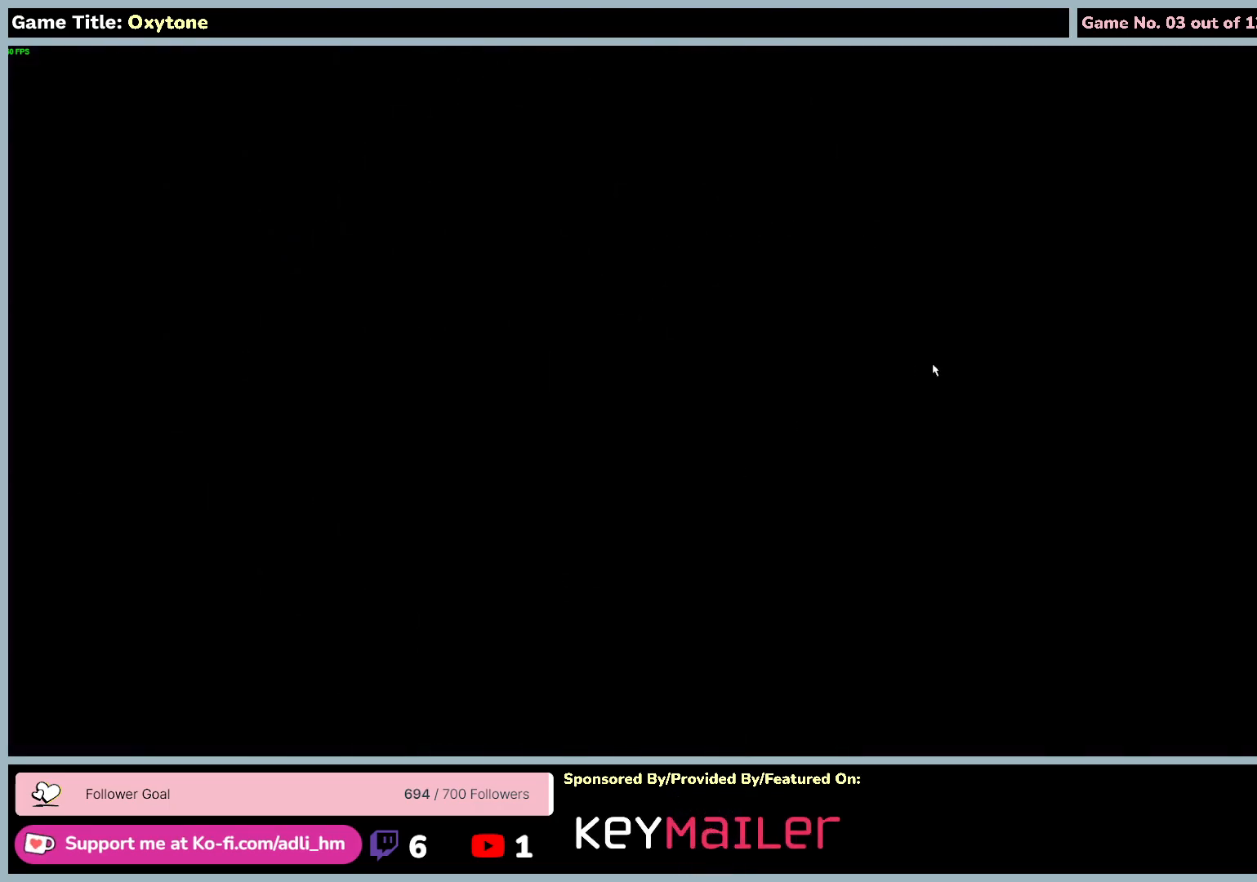
{"keys": [], "mouse": [], "events": []}
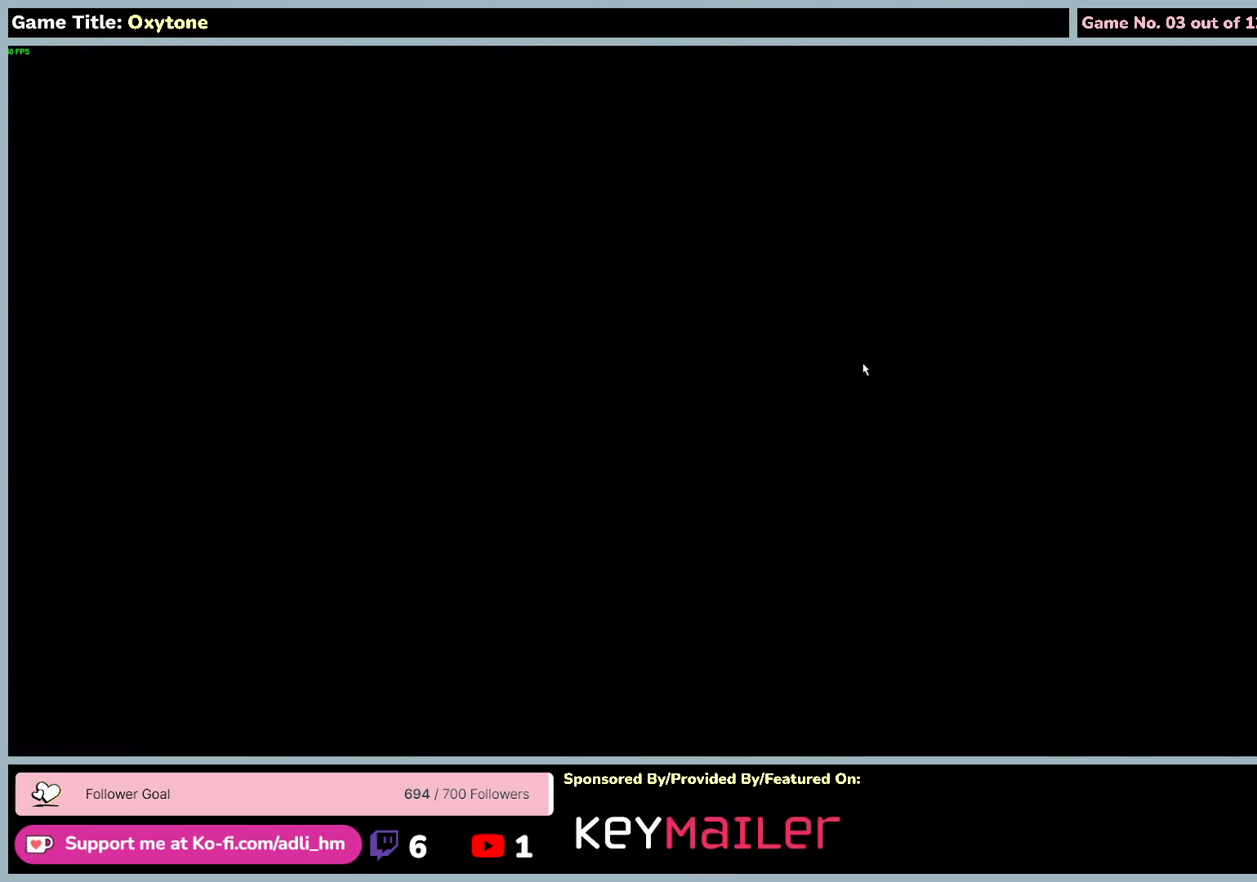
{"keys": [], "mouse": [], "events": []}
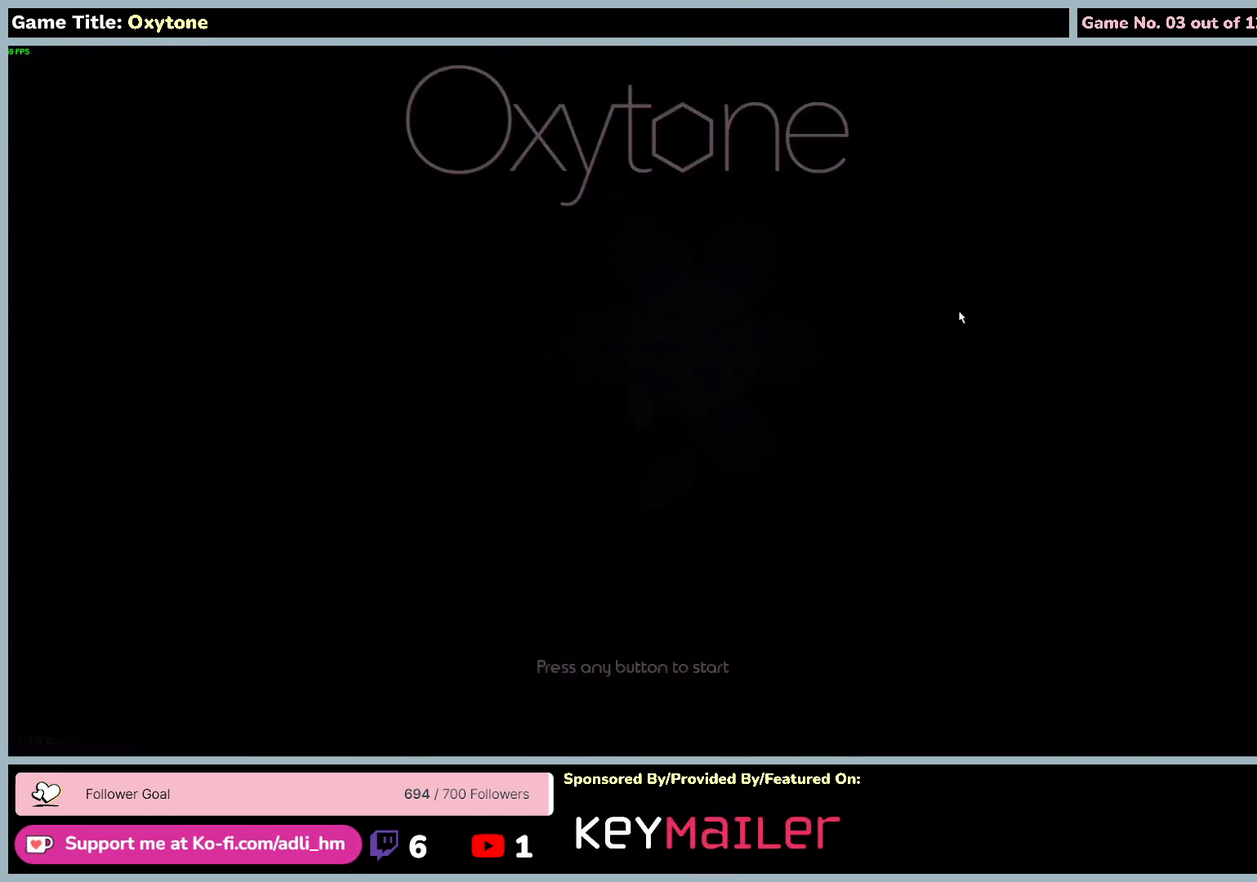
{"keys": [], "mouse": [], "events": []}
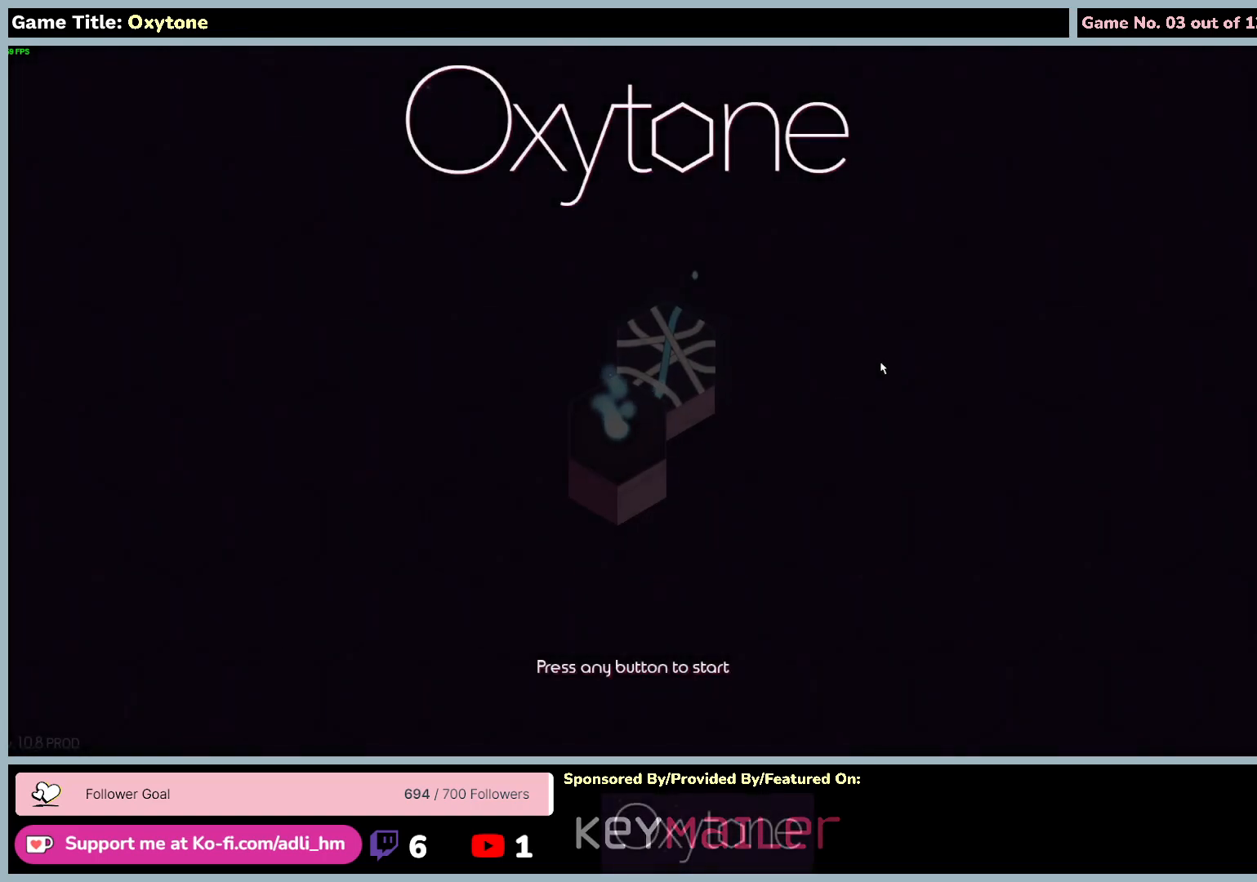
{"keys": [], "mouse": [], "events": []}
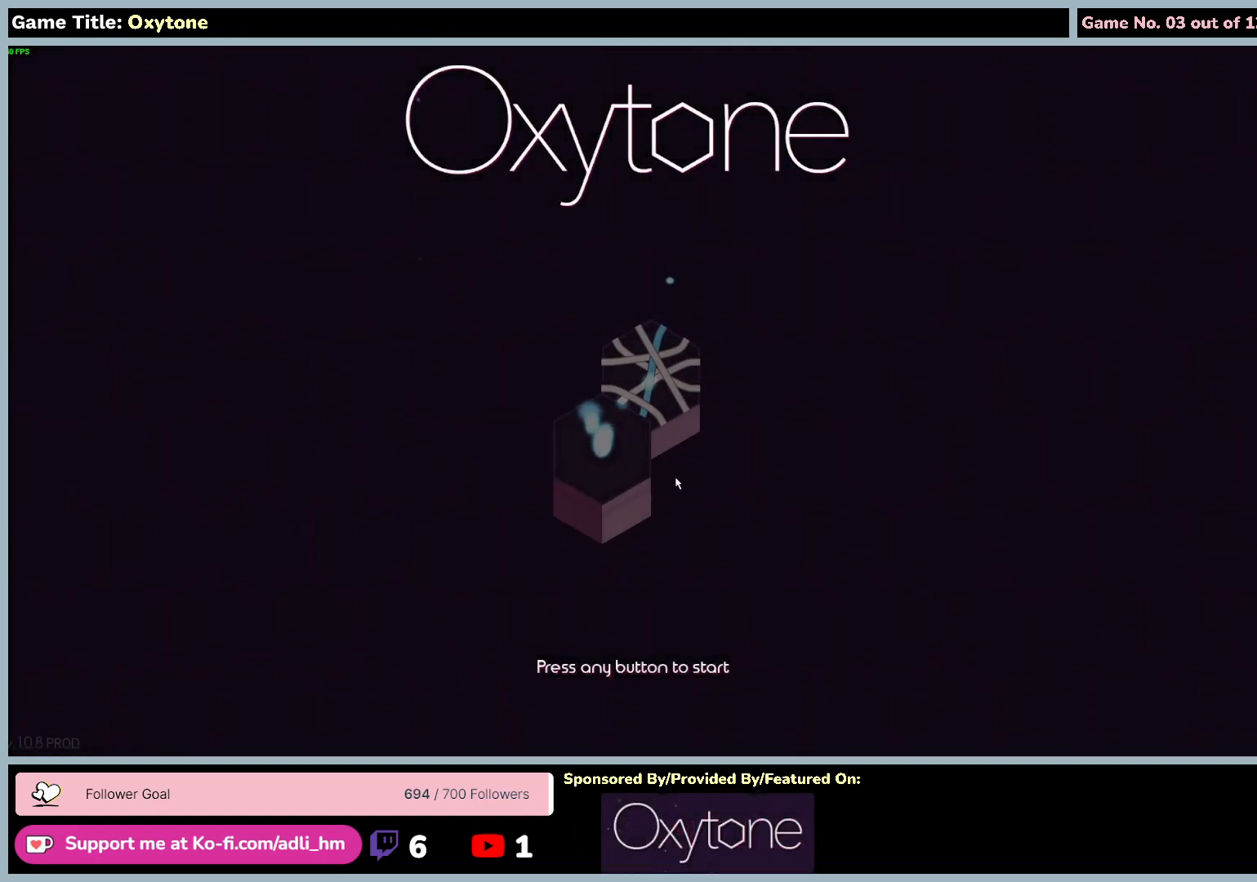
{"keys": [], "mouse": ["left"], "events": [[400, "mouse_left", "down"]]}
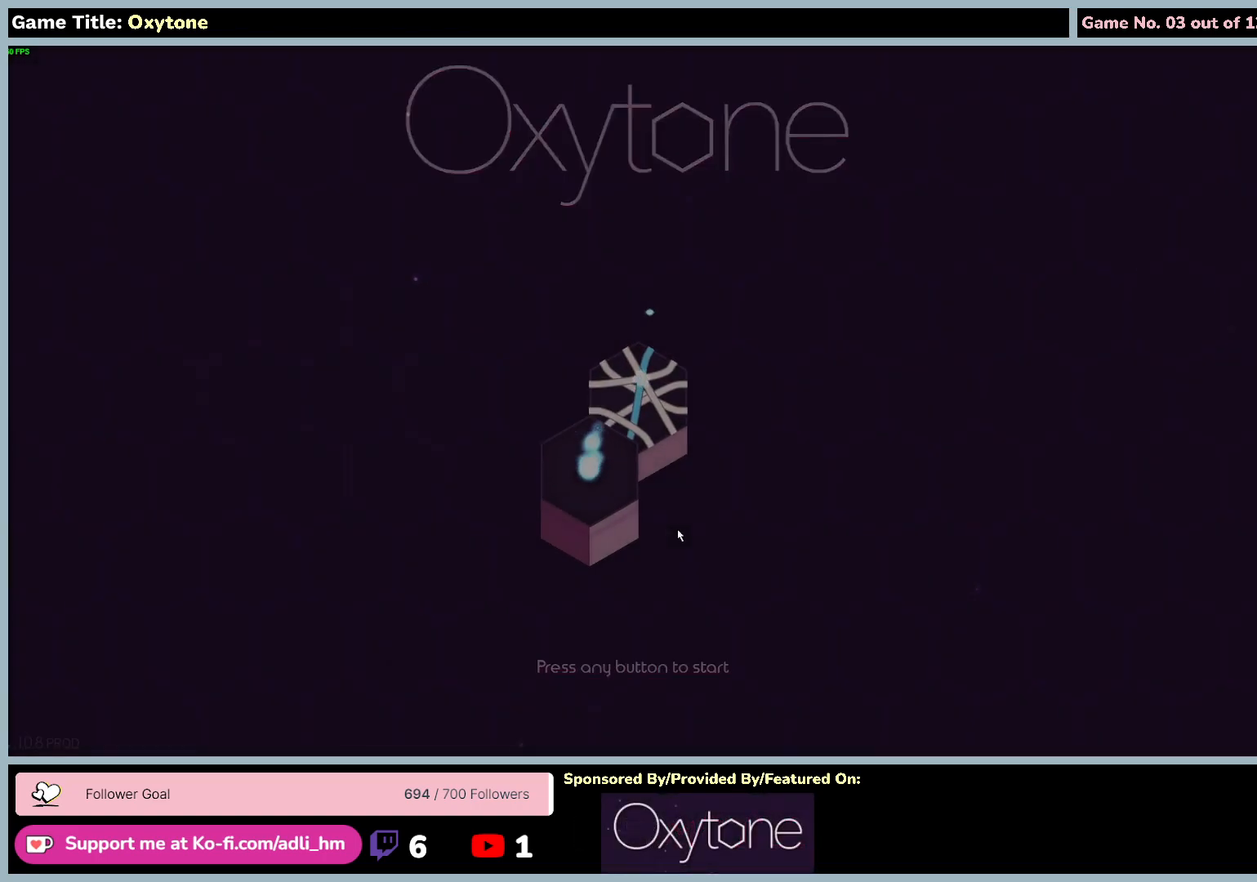
{"keys": [], "mouse": [], "events": [[217, "mouse_left", "up"]]}
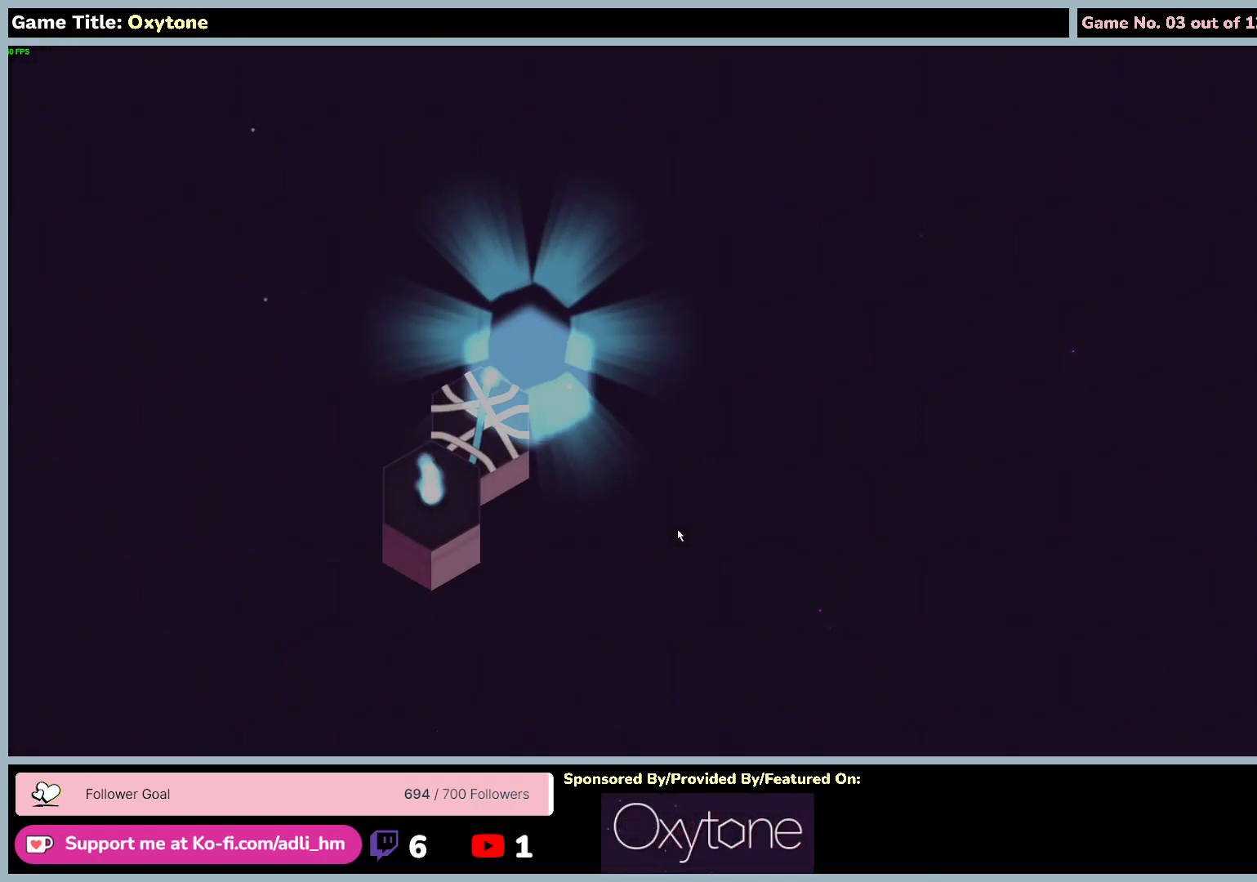
{"keys": [], "mouse": [], "events": []}
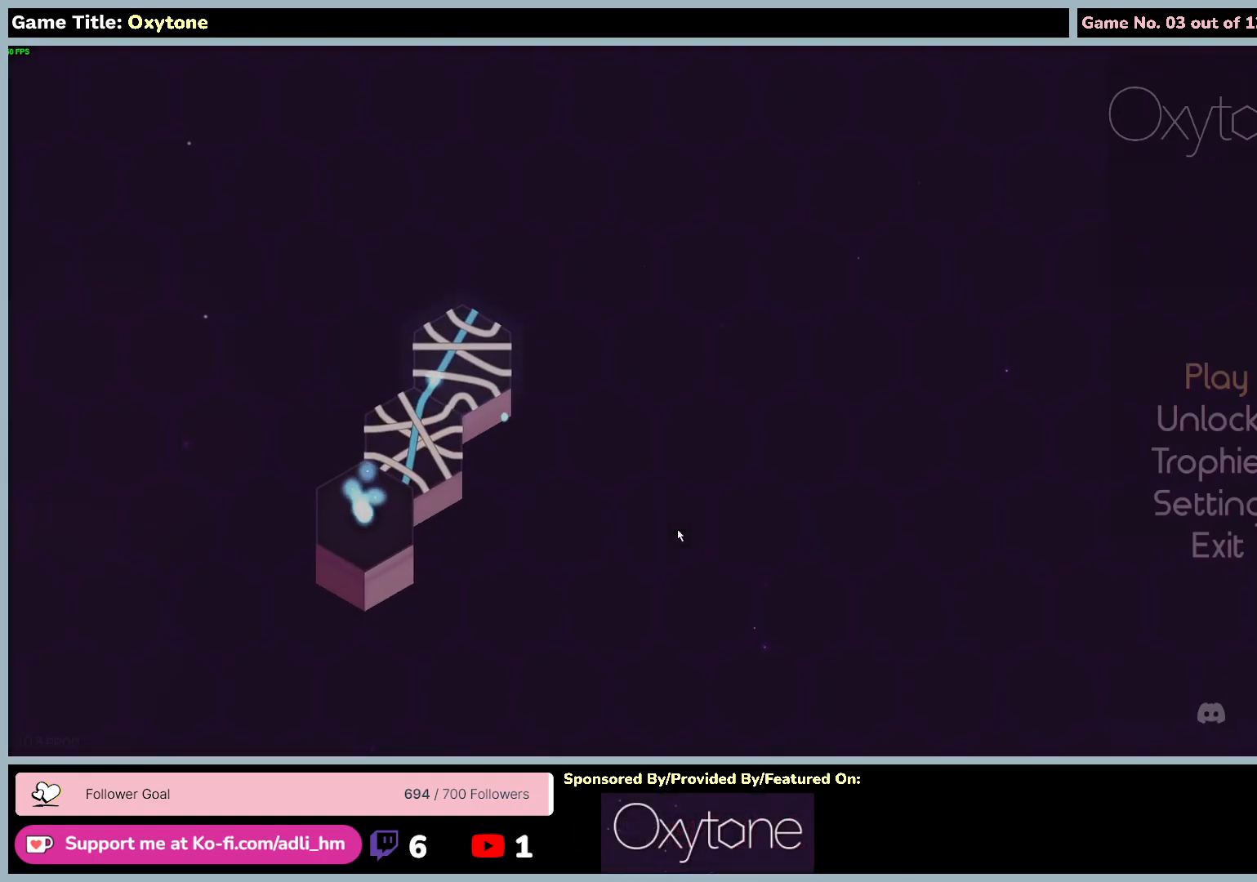
{"keys": [], "mouse": [], "events": []}
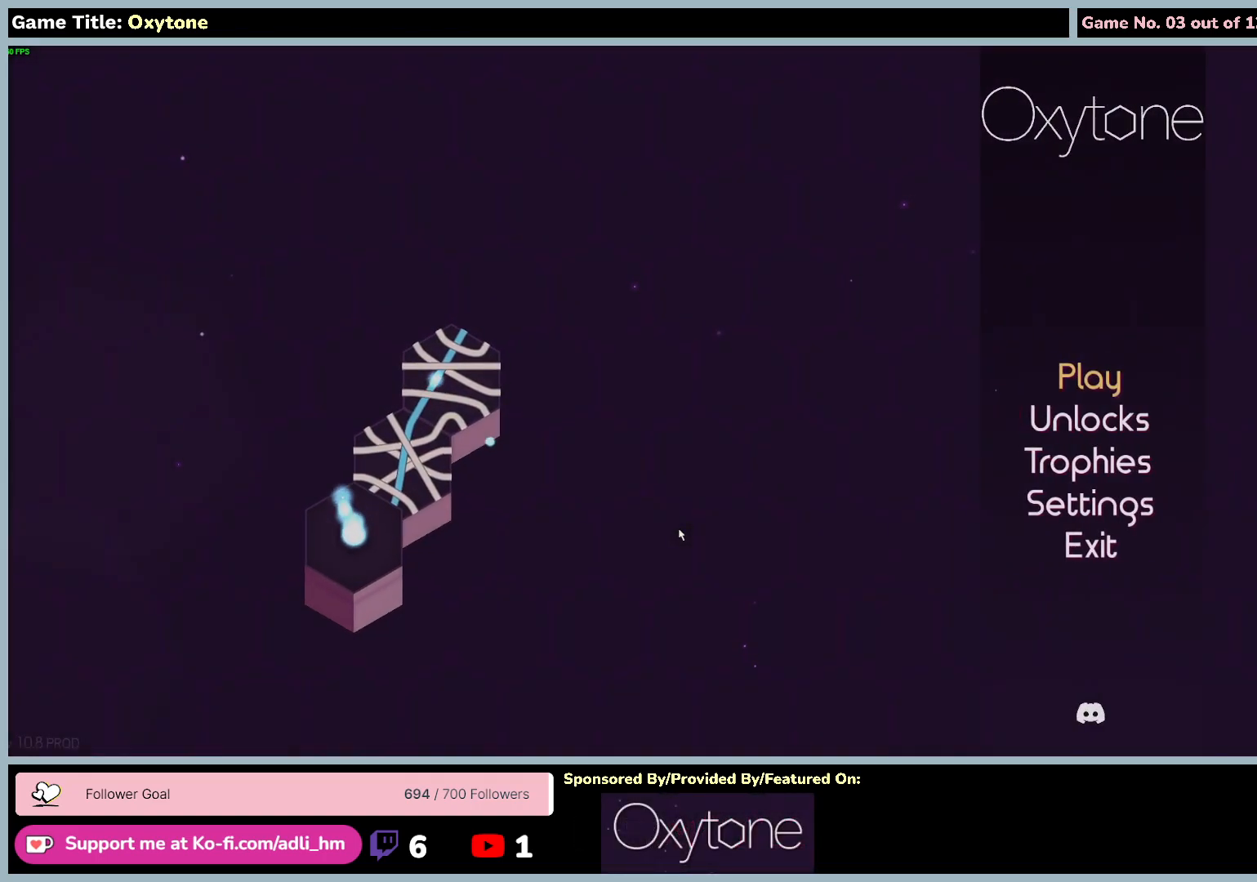
{"keys": [], "mouse": [], "events": []}
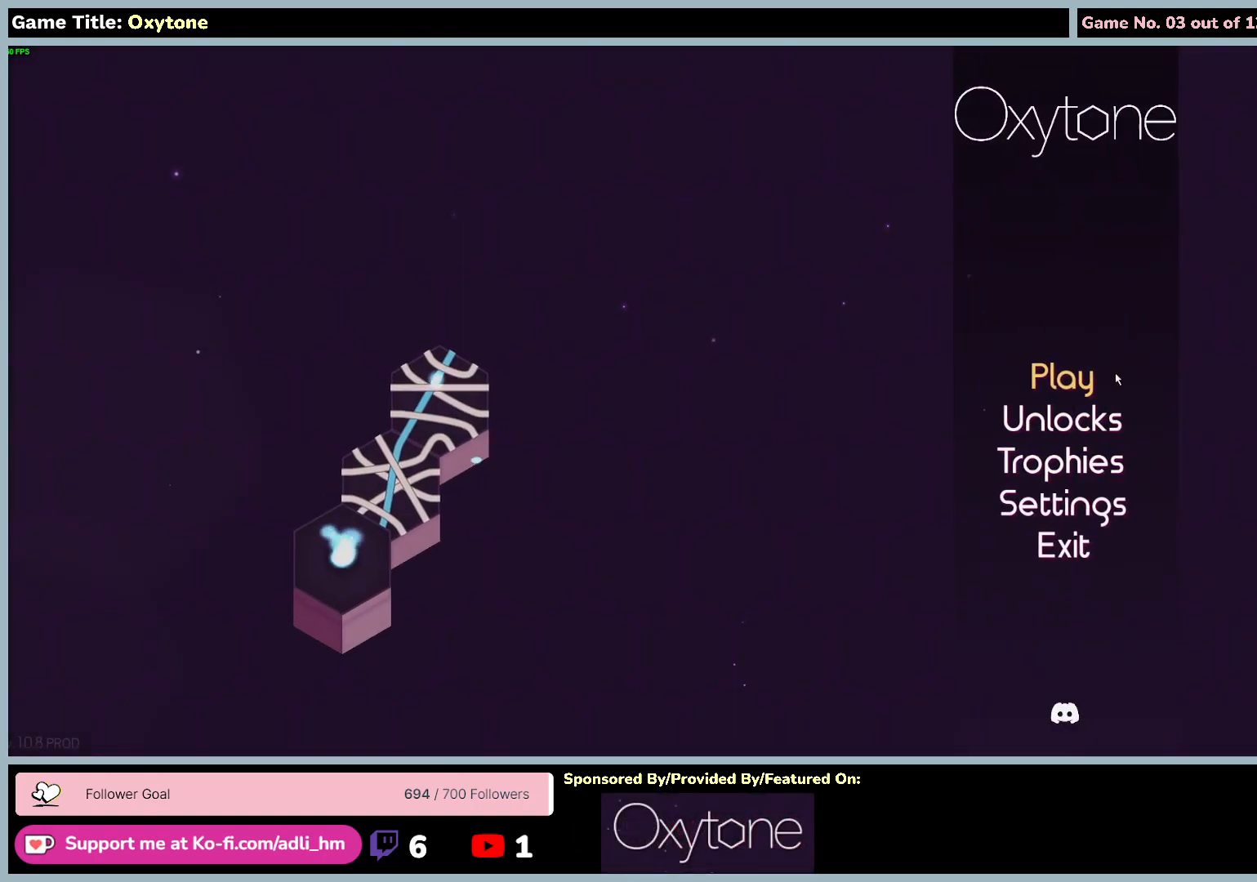
{"keys": [], "mouse": ["left"], "events": [[417, "mouse_left", "down"]]}
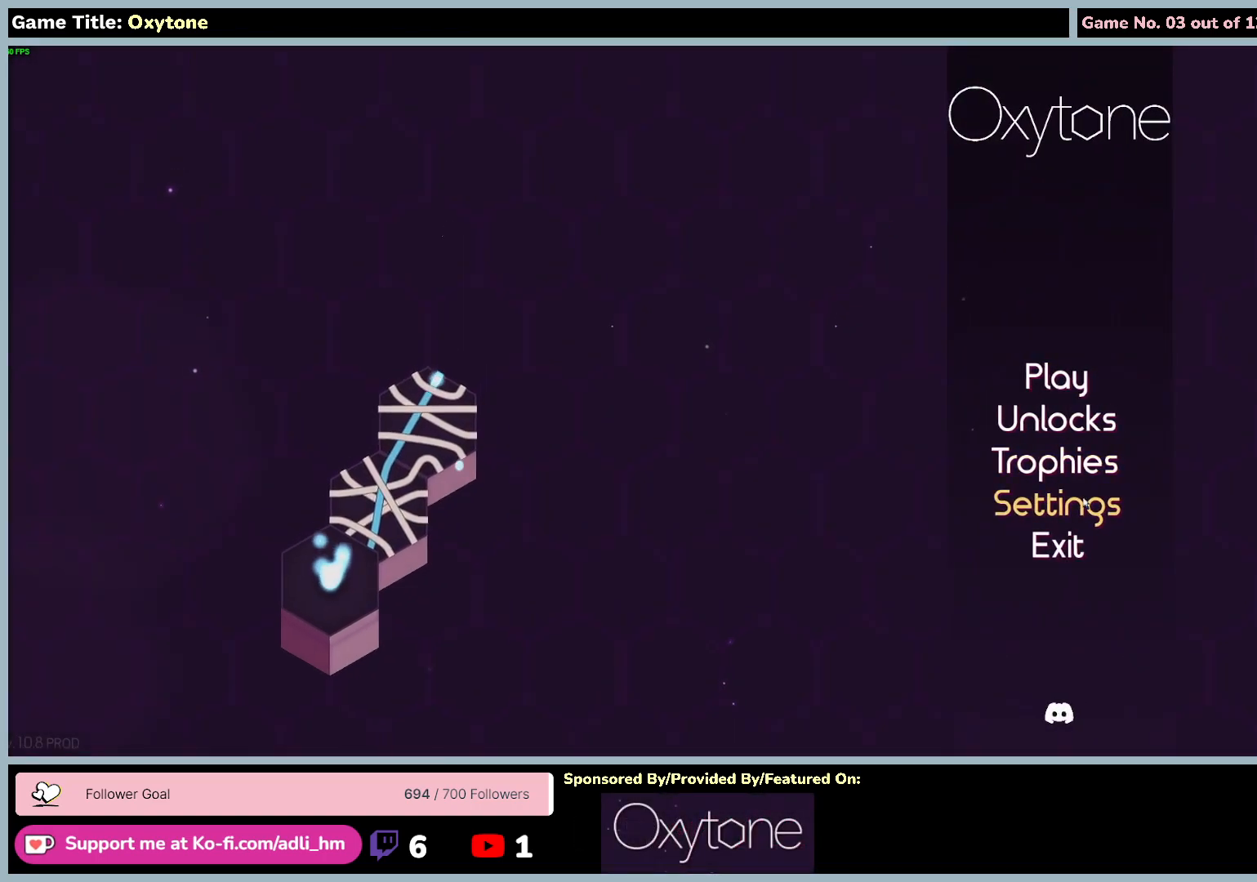
{"keys": [], "mouse": [], "events": [[217, "mouse_left", "up"]]}
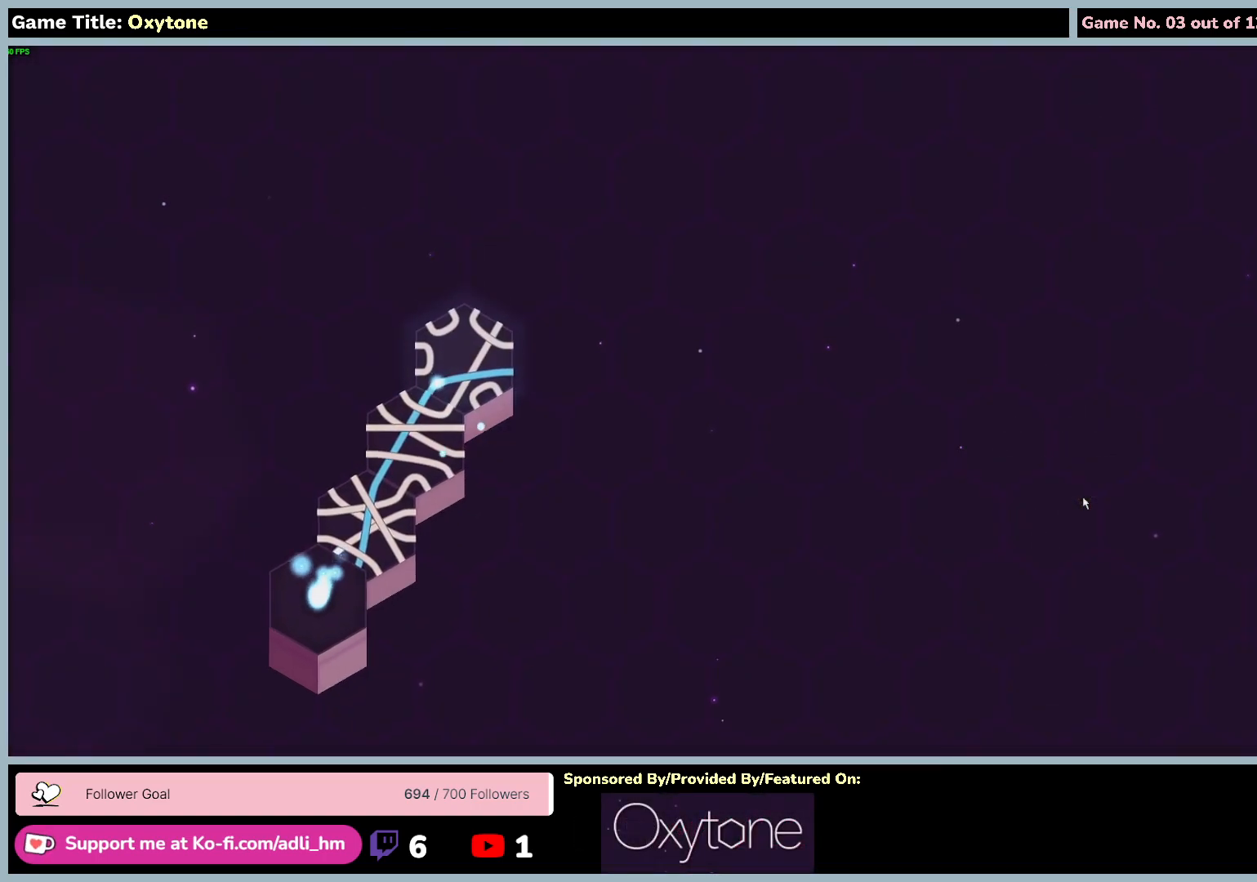
{"keys": [], "mouse": [], "events": []}
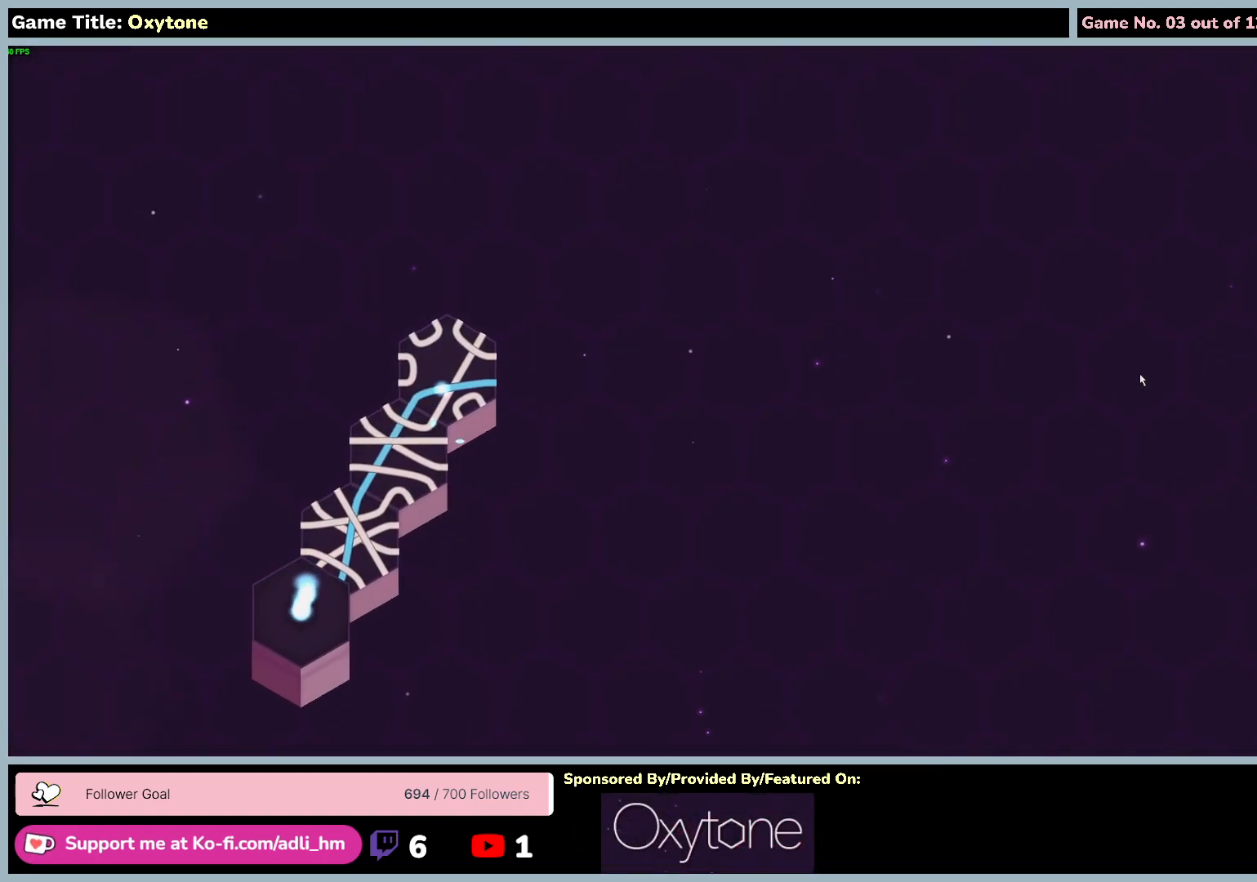
{"keys": [], "mouse": [], "events": []}
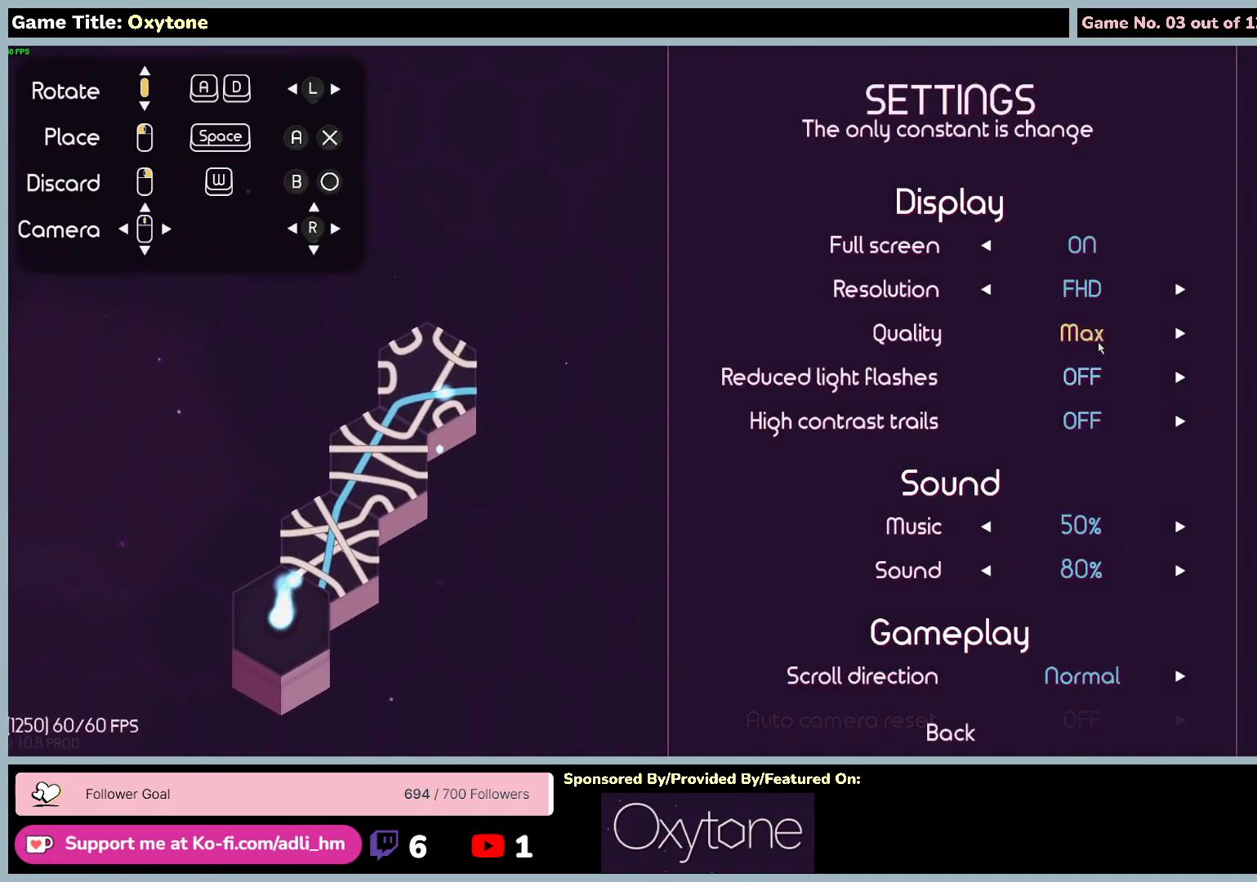
{"keys": [], "mouse": [], "events": []}
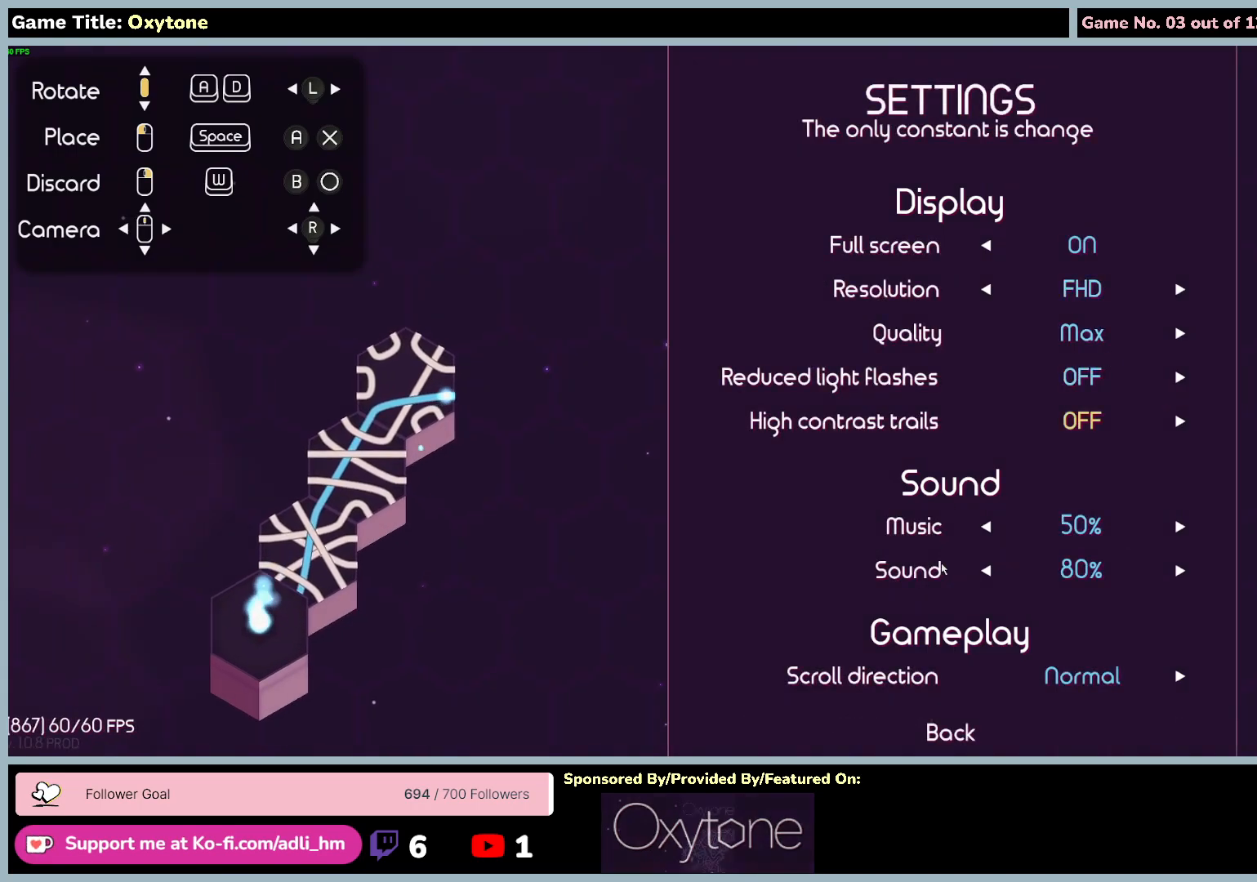
{"keys": [], "mouse": [], "events": []}
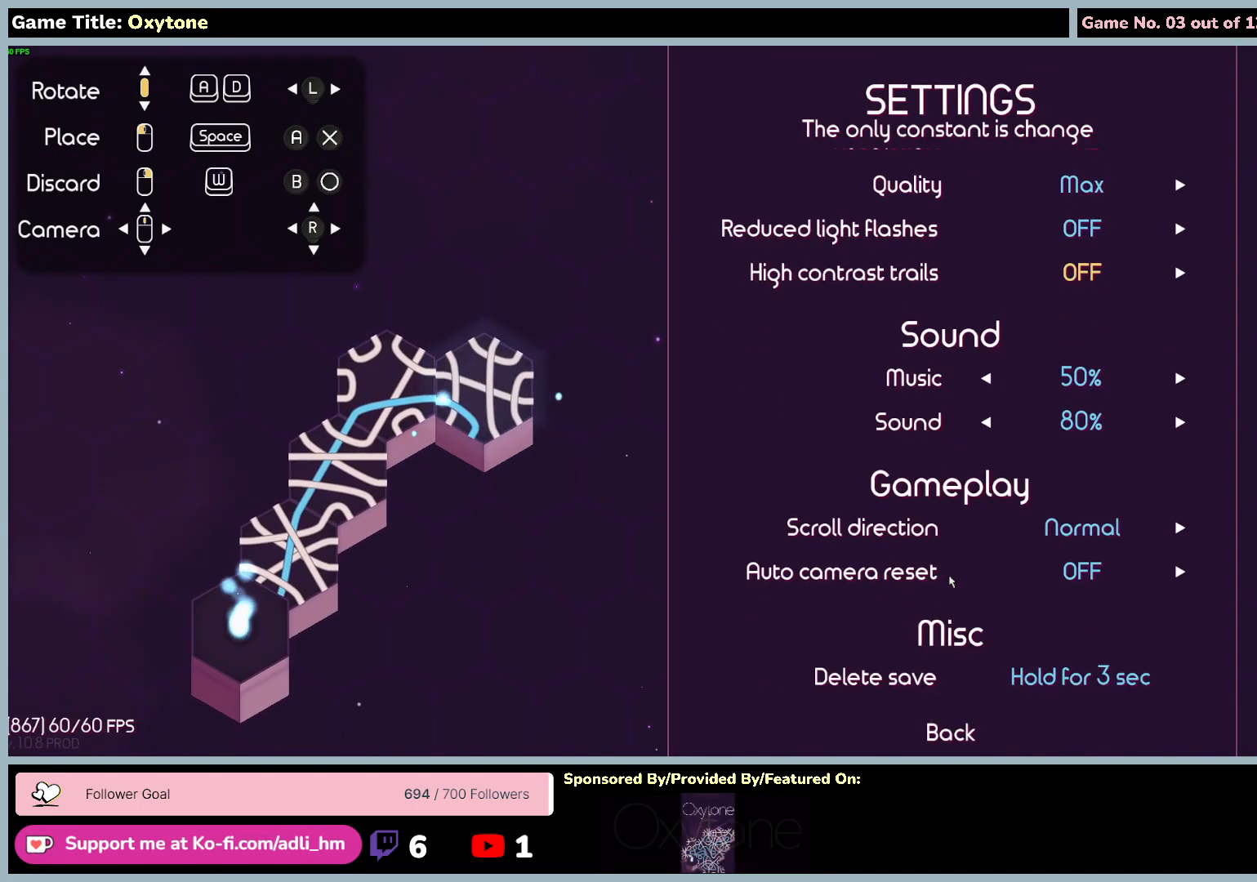
{"keys": [], "mouse": [], "events": []}
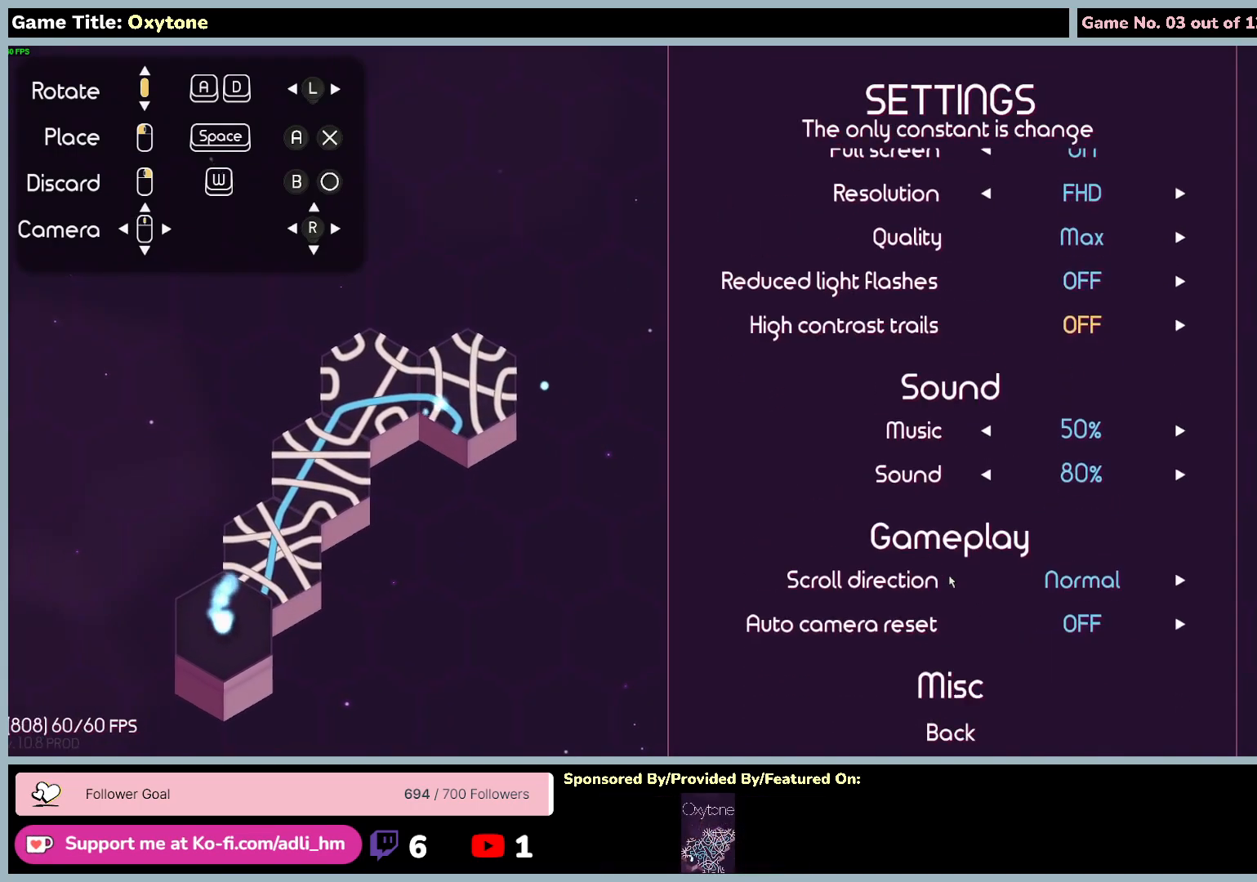
{"keys": [], "mouse": [], "events": []}
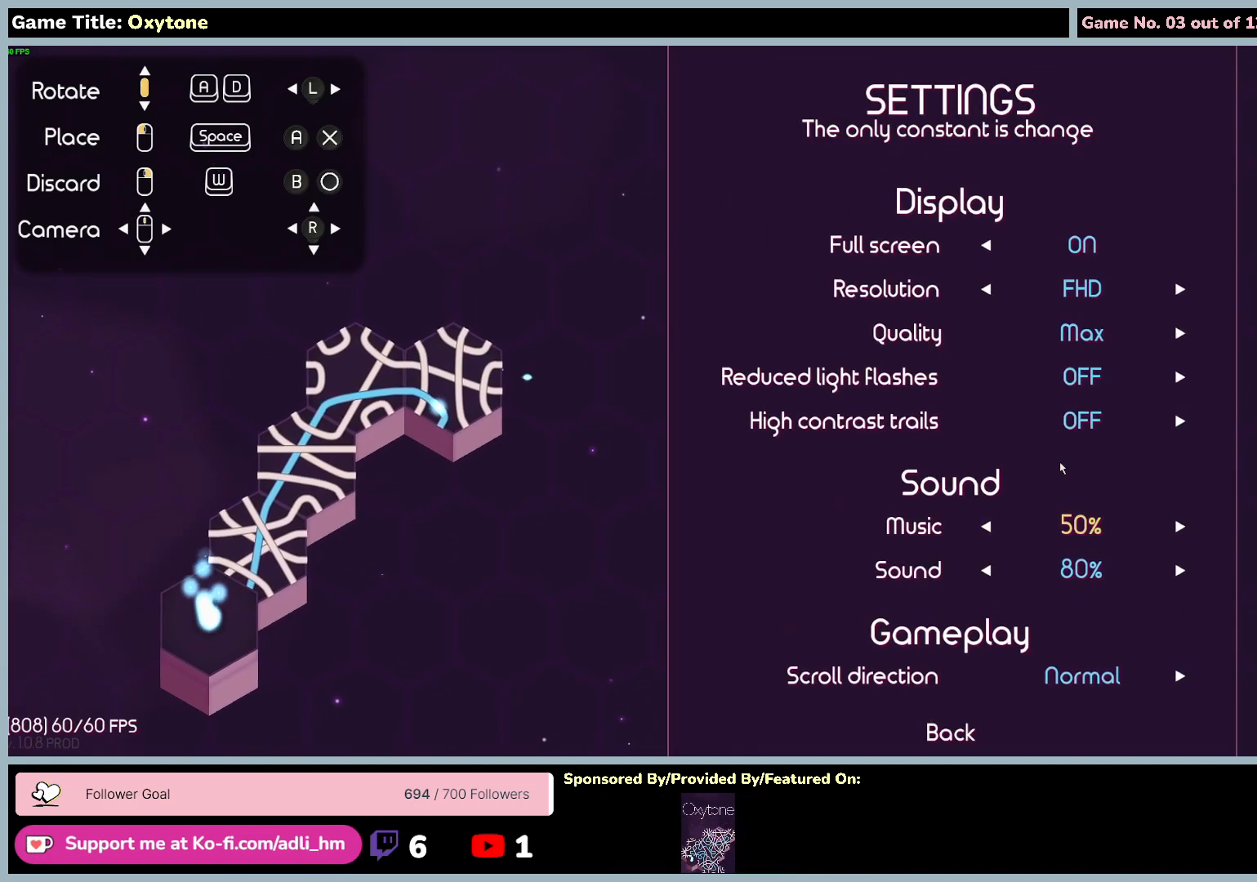
{"keys": [], "mouse": [], "events": []}
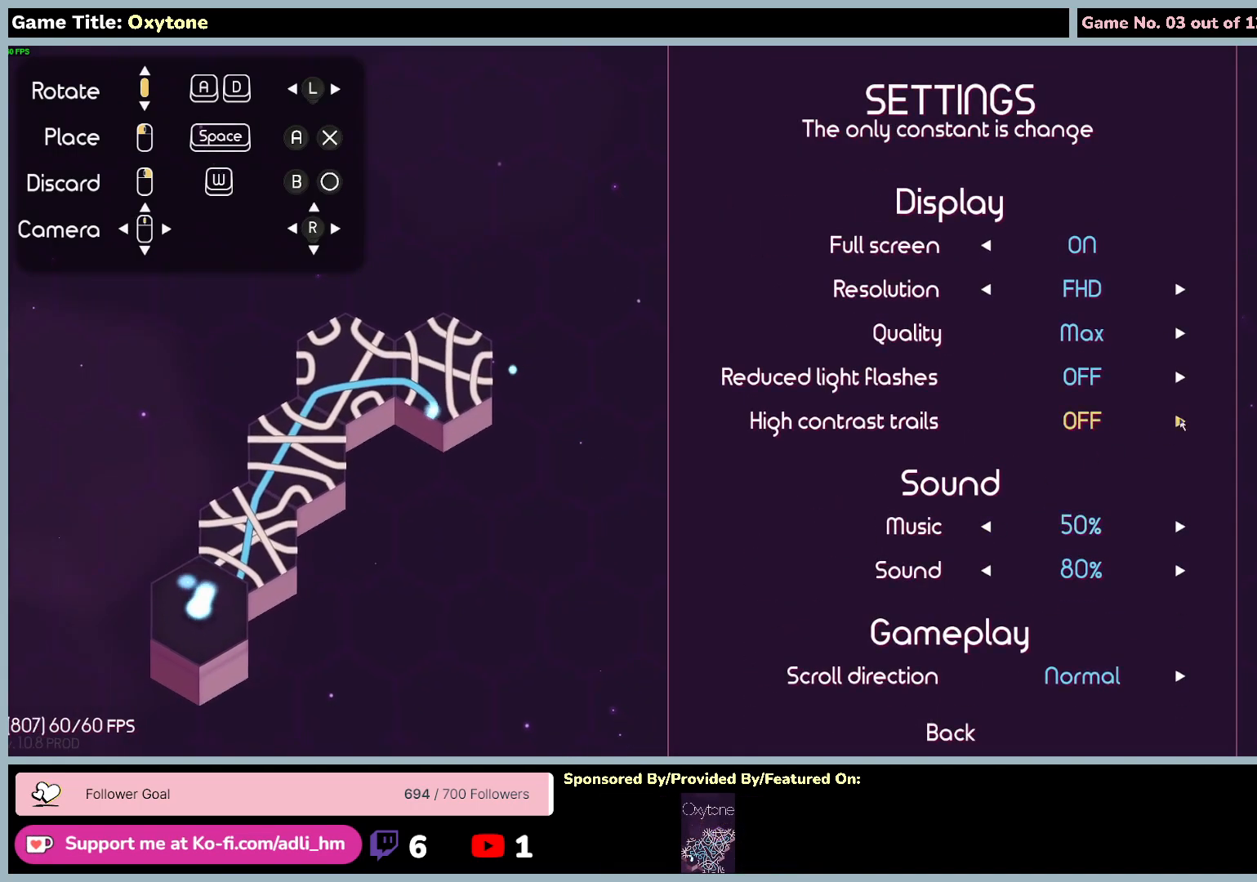
{"keys": [], "mouse": ["left"], "events": [[433, "mouse_left", "down"]]}
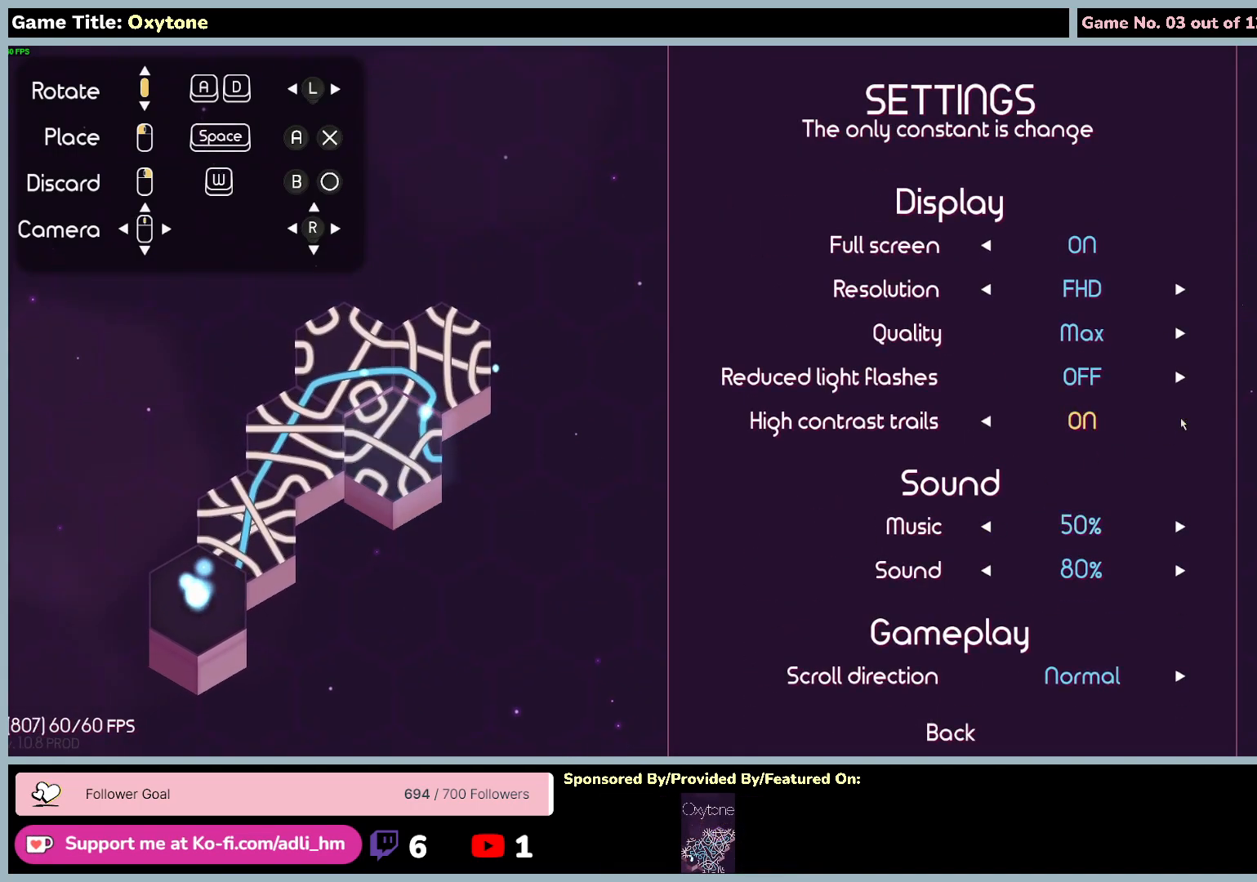
{"keys": [], "mouse": [], "events": [[250, "mouse_left", "up"]]}